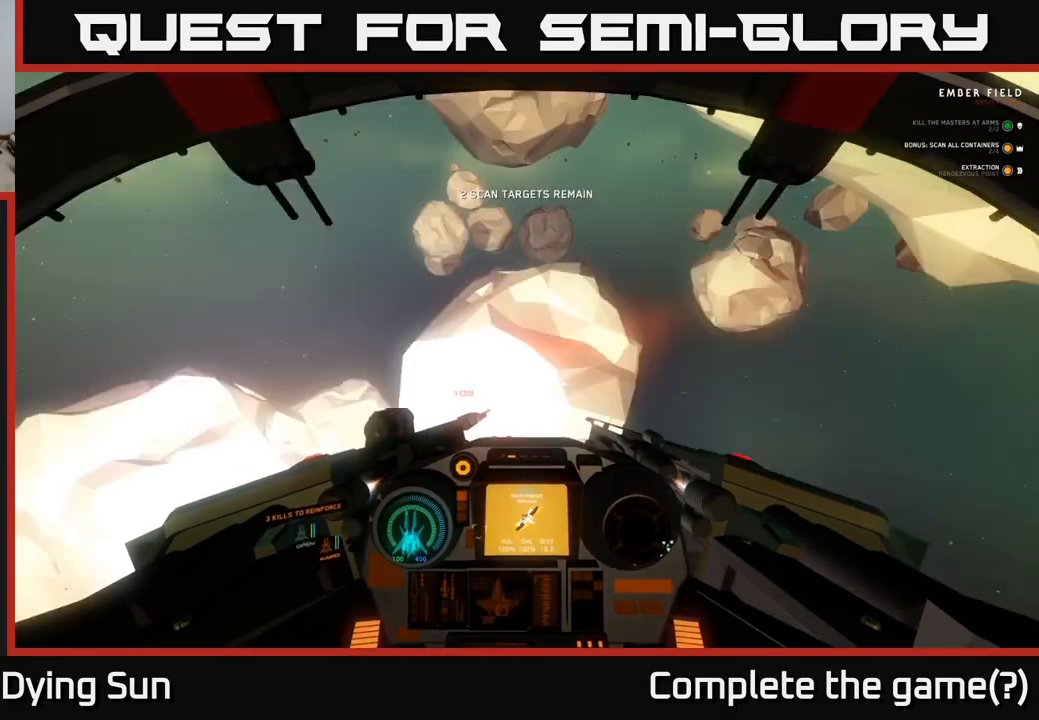
Gameplay with a controller (Xbox layout); each line is a JSON object with the inputs held at the frame after it. "events" lists button and stick changes between this image and that frame as [ms after this image, input, new state], when the widget could be followed in between.
{"buttons": ["L2"], "left_stick": "center", "right_stick": "center", "events": [[50, "left_stick", "left"], [267, "left_stick", "center"], [333, "right_stick", "right"], [467, "L2", "down"], [467, "right_stick", "center"]]}
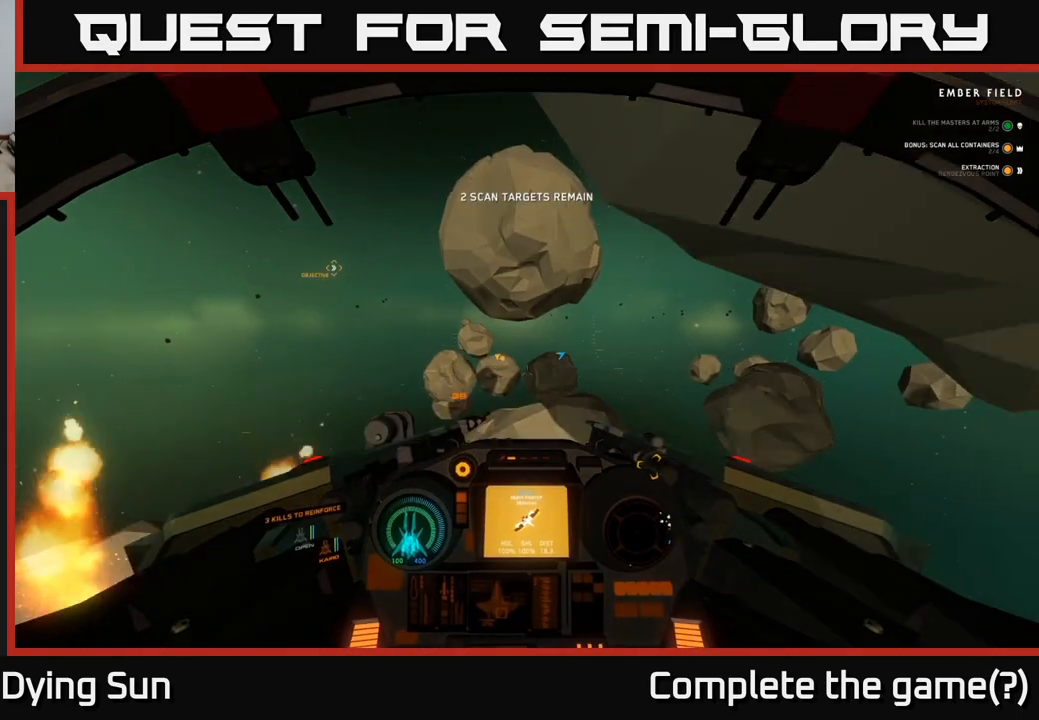
{"buttons": ["L2"], "left_stick": "center", "right_stick": "left", "events": [[200, "right_stick", "left"]]}
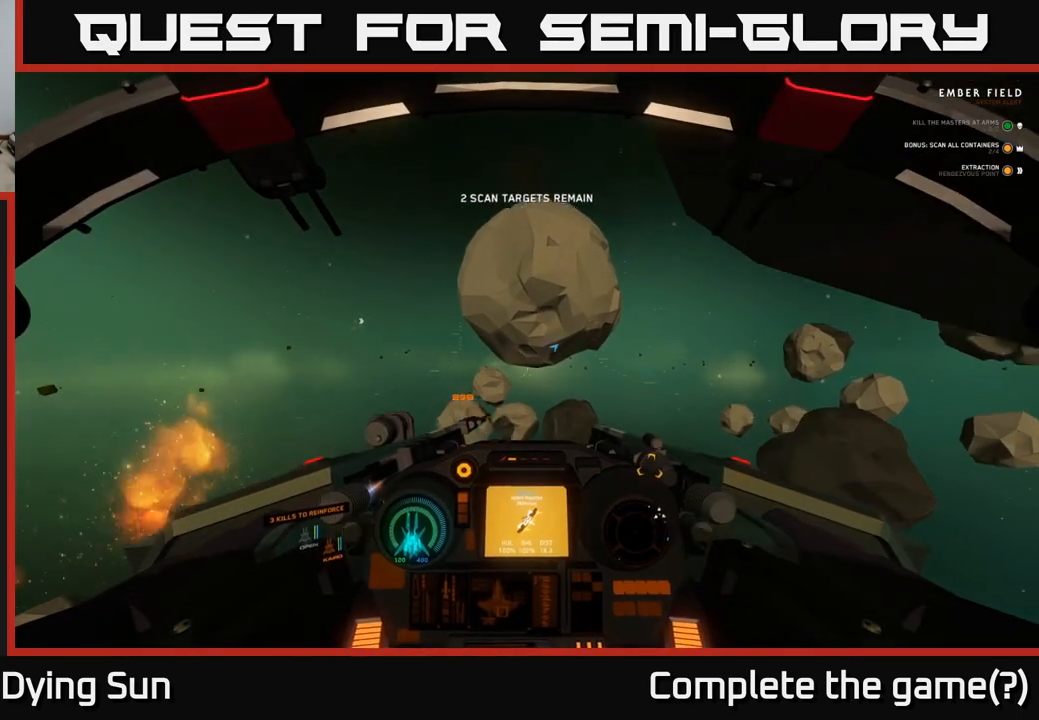
{"buttons": ["L2"], "left_stick": "center", "right_stick": "down-right", "events": [[150, "right_stick", "center"], [300, "right_stick", "down"], [417, "right_stick", "down-right"]]}
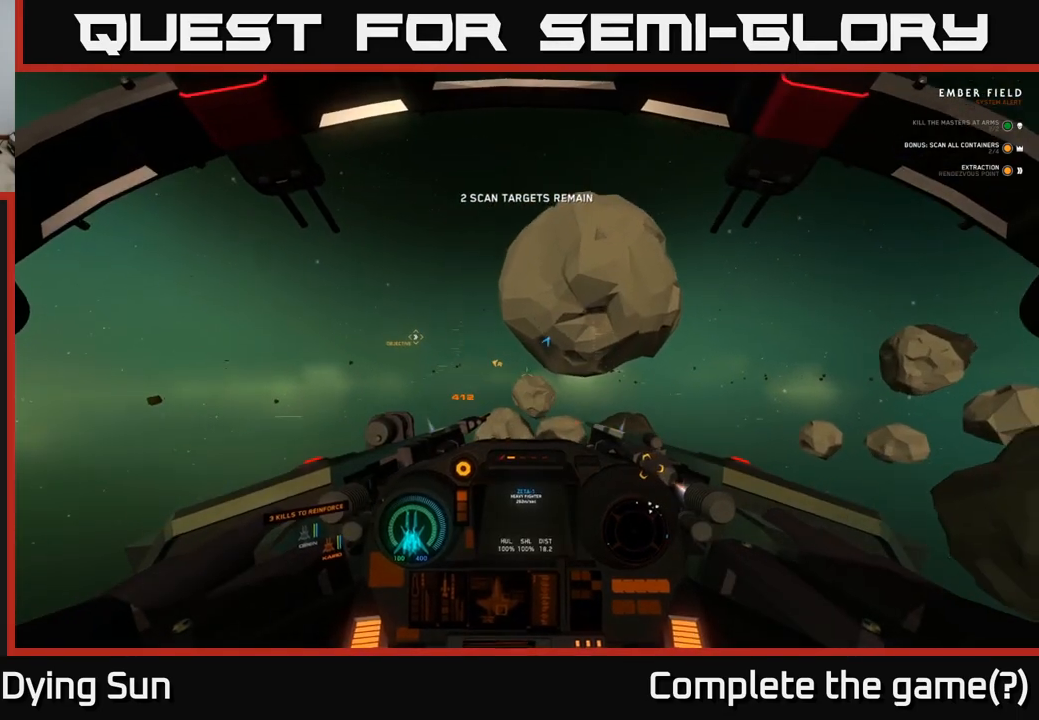
{"buttons": [], "left_stick": "left", "right_stick": "left", "events": [[317, "L2", "up"], [400, "left_stick", "left"], [433, "right_stick", "left"]]}
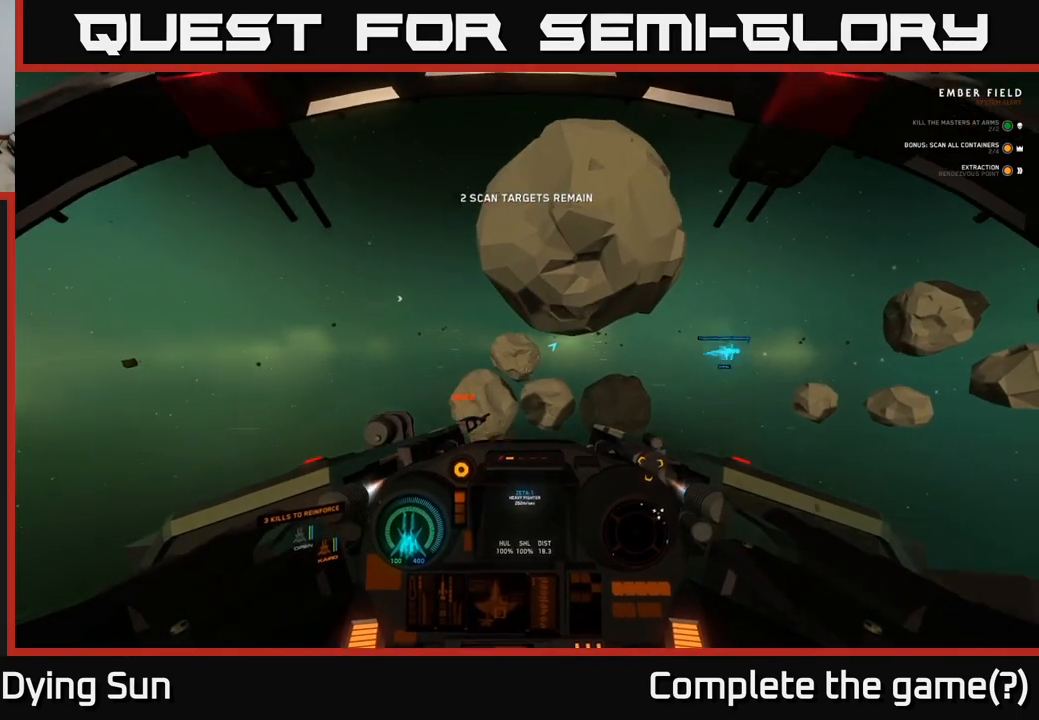
{"buttons": [], "left_stick": "right", "right_stick": "right", "events": [[17, "right_stick", "up-left"], [117, "left_stick", "center"], [167, "right_stick", "right"], [350, "left_stick", "right"]]}
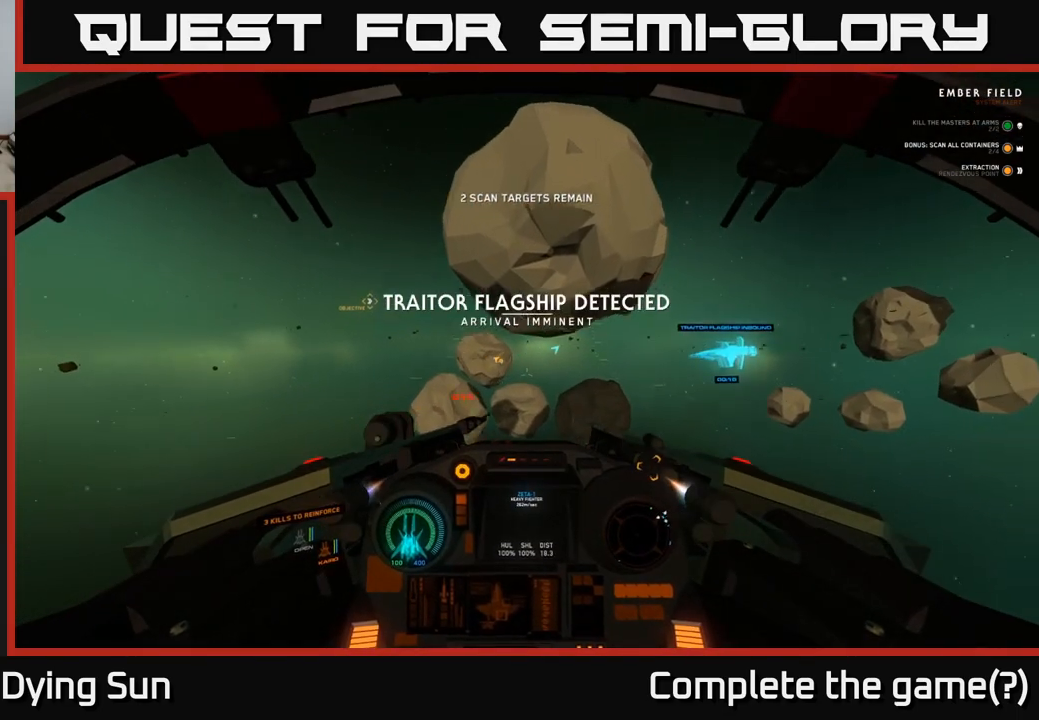
{"buttons": ["L2"], "left_stick": "center", "right_stick": "up-right", "events": [[350, "right_stick", "up-right"], [467, "L2", "down"], [483, "left_stick", "center"]]}
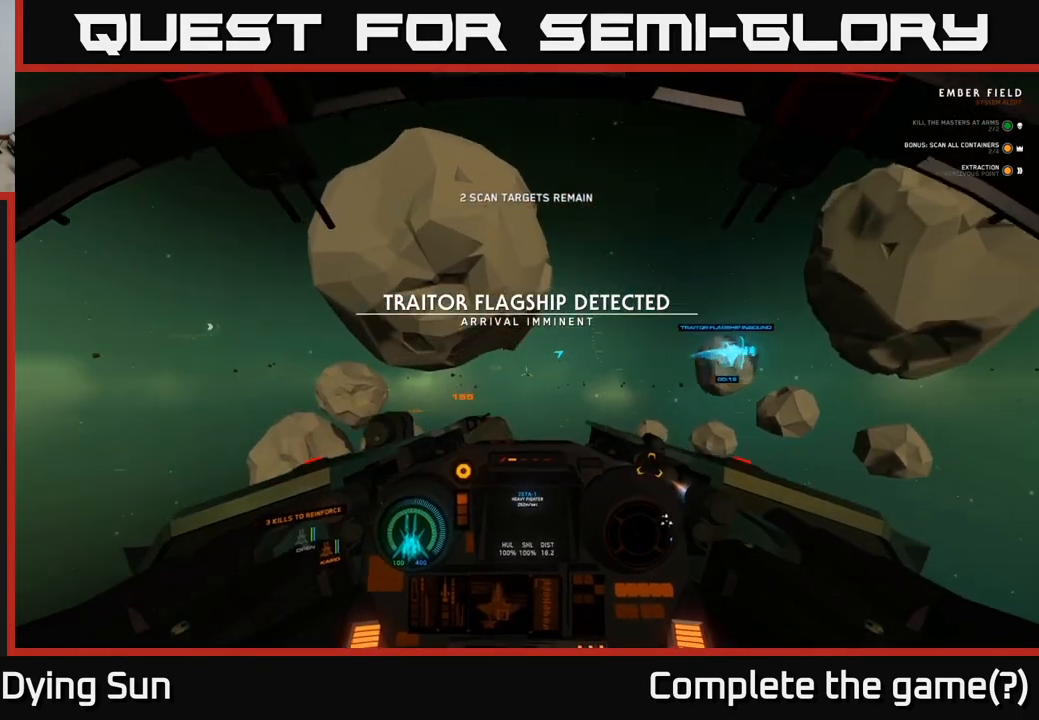
{"buttons": ["L2"], "left_stick": "center", "right_stick": "up-right", "events": []}
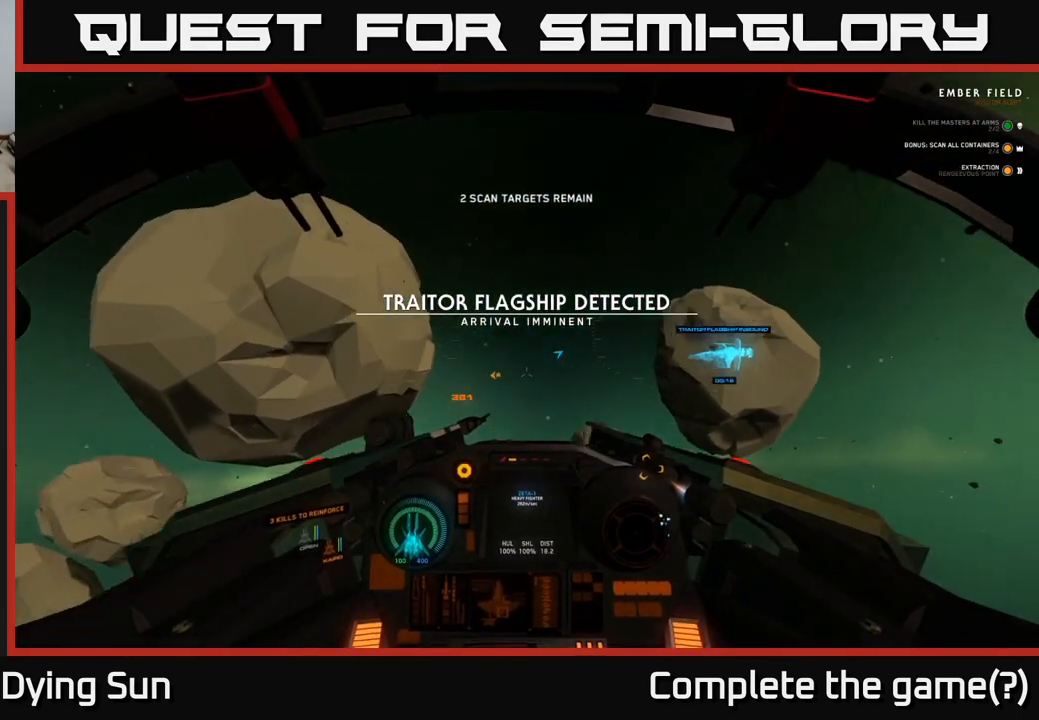
{"buttons": [], "left_stick": "center", "right_stick": "up-right", "events": [[400, "L2", "up"]]}
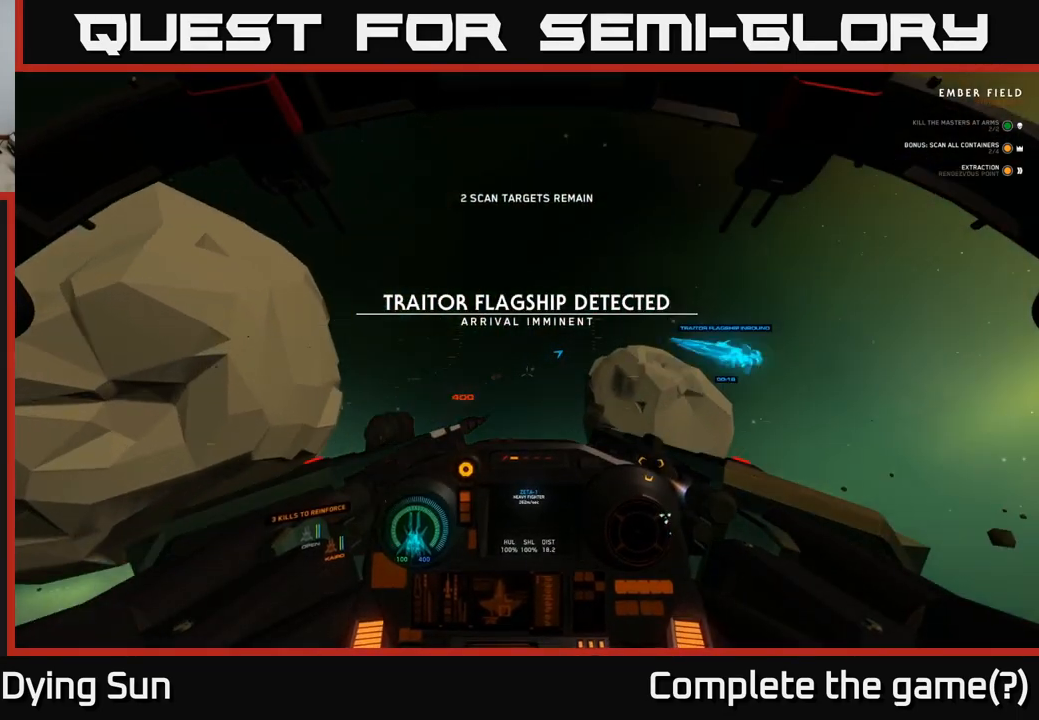
{"buttons": [], "left_stick": "center", "right_stick": "up-right", "events": []}
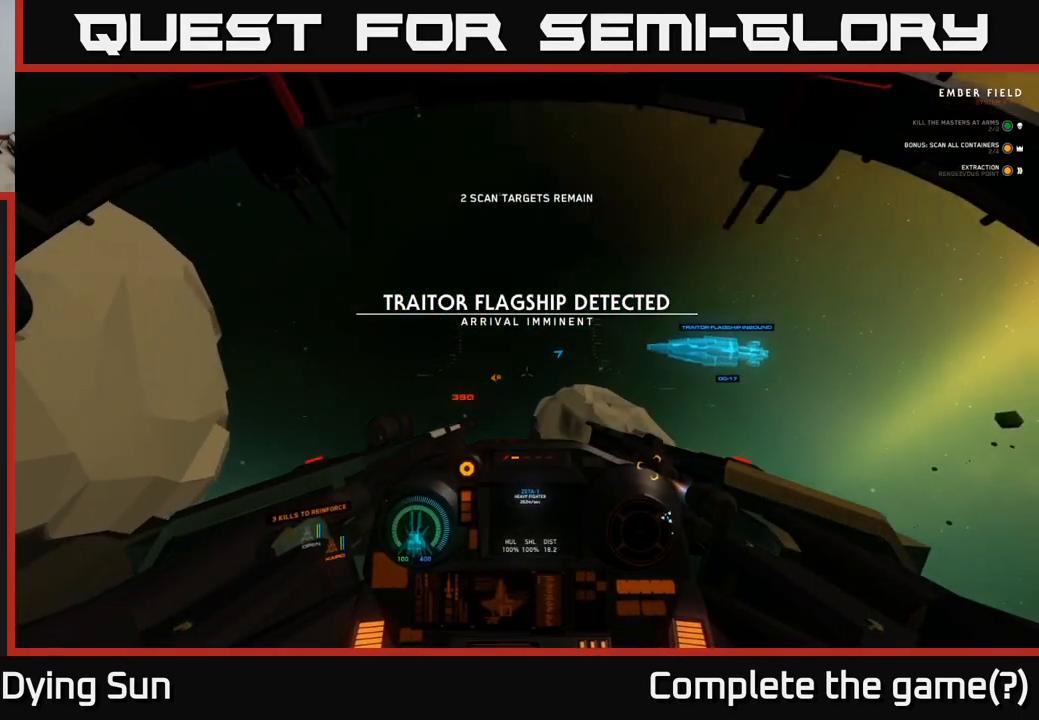
{"buttons": ["L2"], "left_stick": "center", "right_stick": "up-right", "events": [[300, "L2", "down"]]}
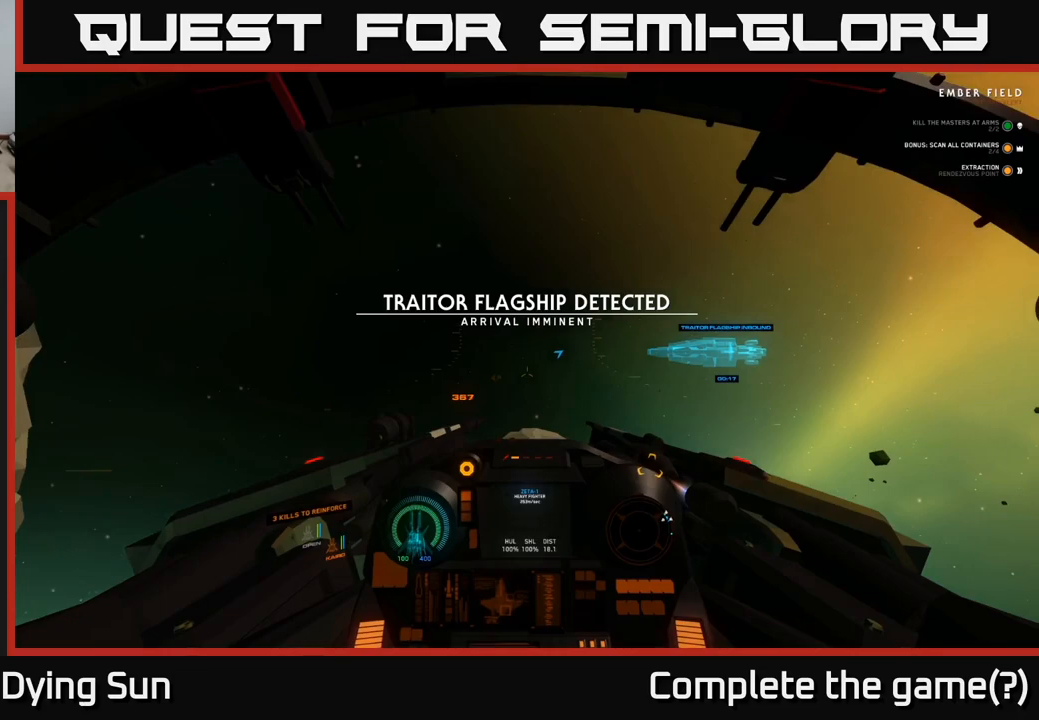
{"buttons": ["L1"], "left_stick": "center", "right_stick": "up-right", "events": [[250, "L1", "down"], [300, "L2", "up"]]}
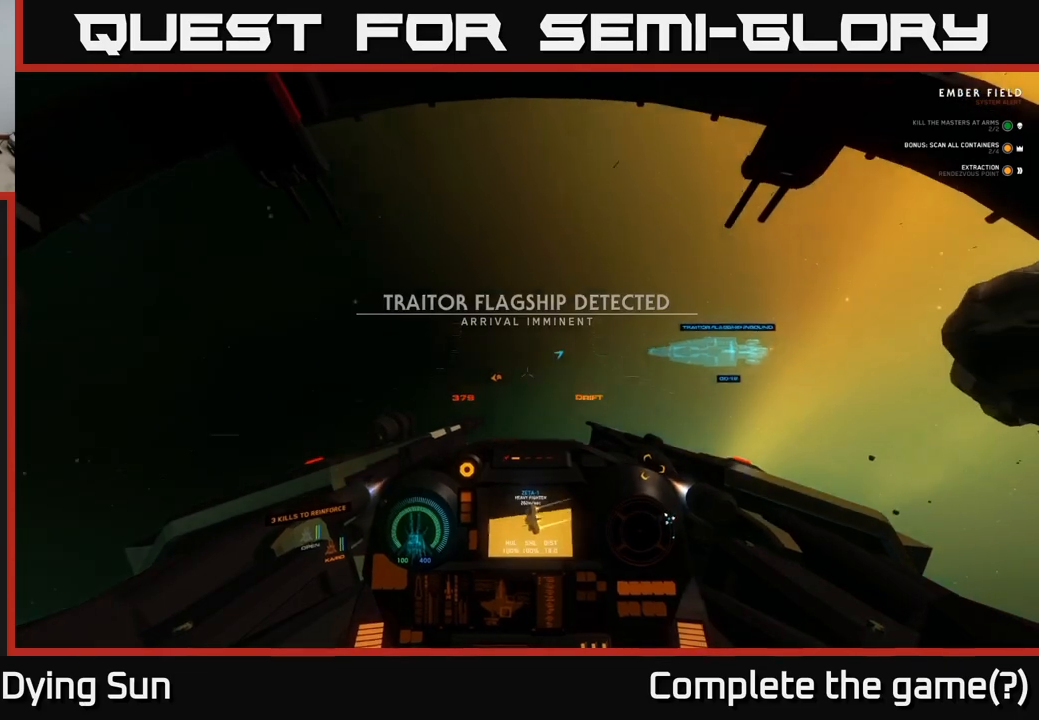
{"buttons": ["L1"], "left_stick": "center", "right_stick": "up-right", "events": []}
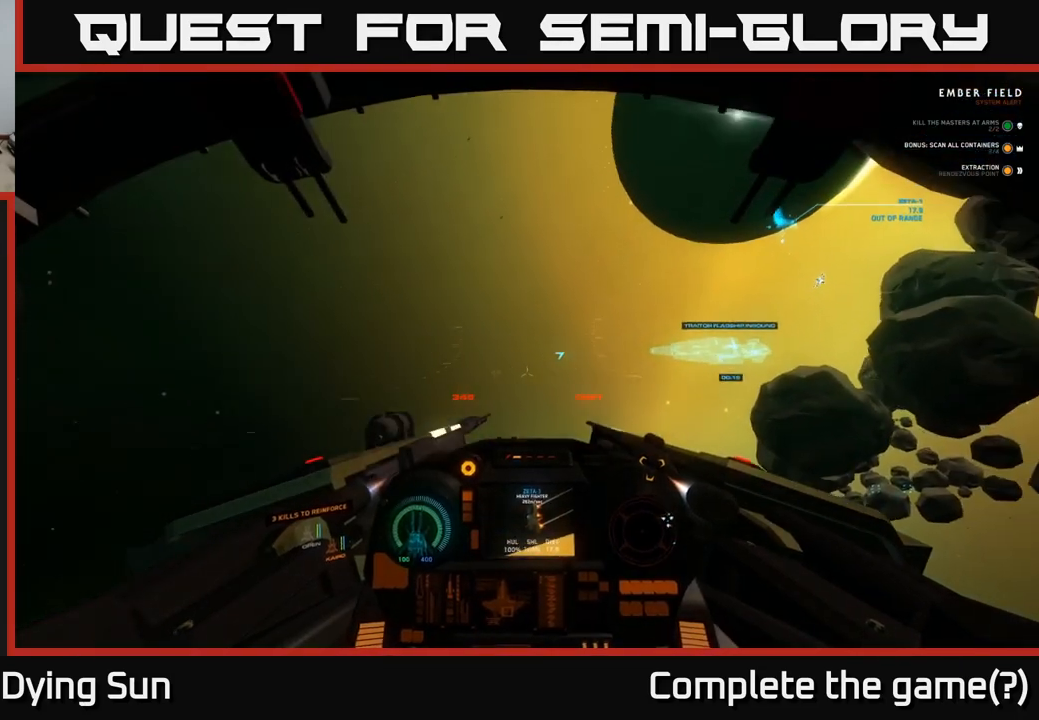
{"buttons": ["L2"], "left_stick": "center", "right_stick": "right", "events": [[250, "right_stick", "right"], [317, "L1", "up"], [317, "L2", "down"]]}
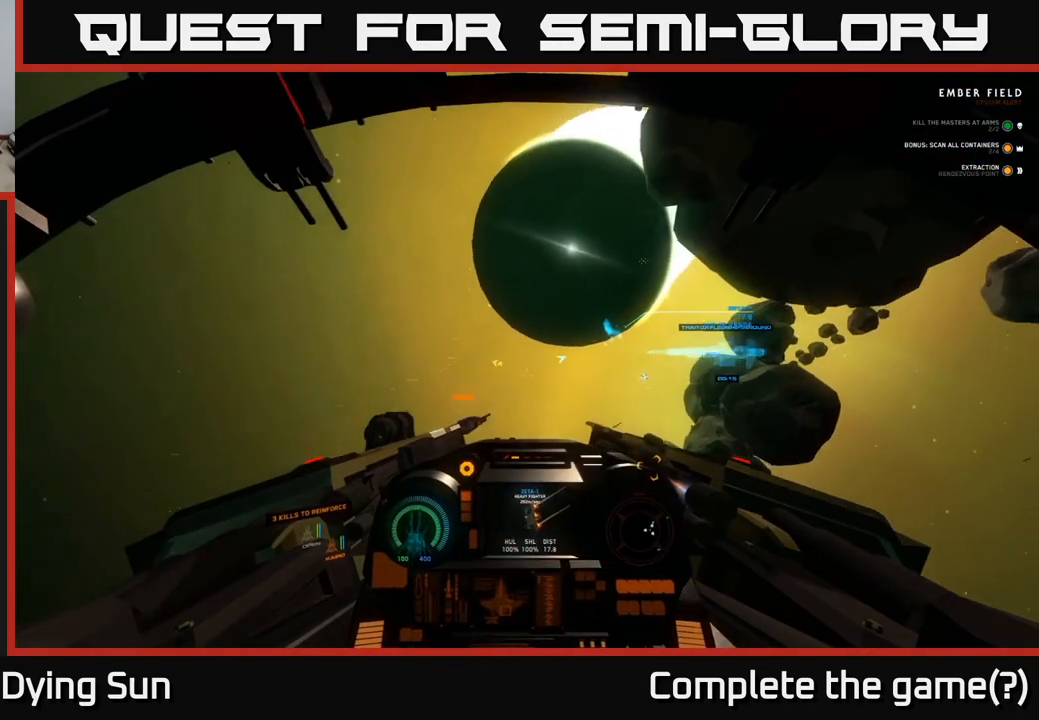
{"buttons": ["L2"], "left_stick": "center", "right_stick": "right", "events": []}
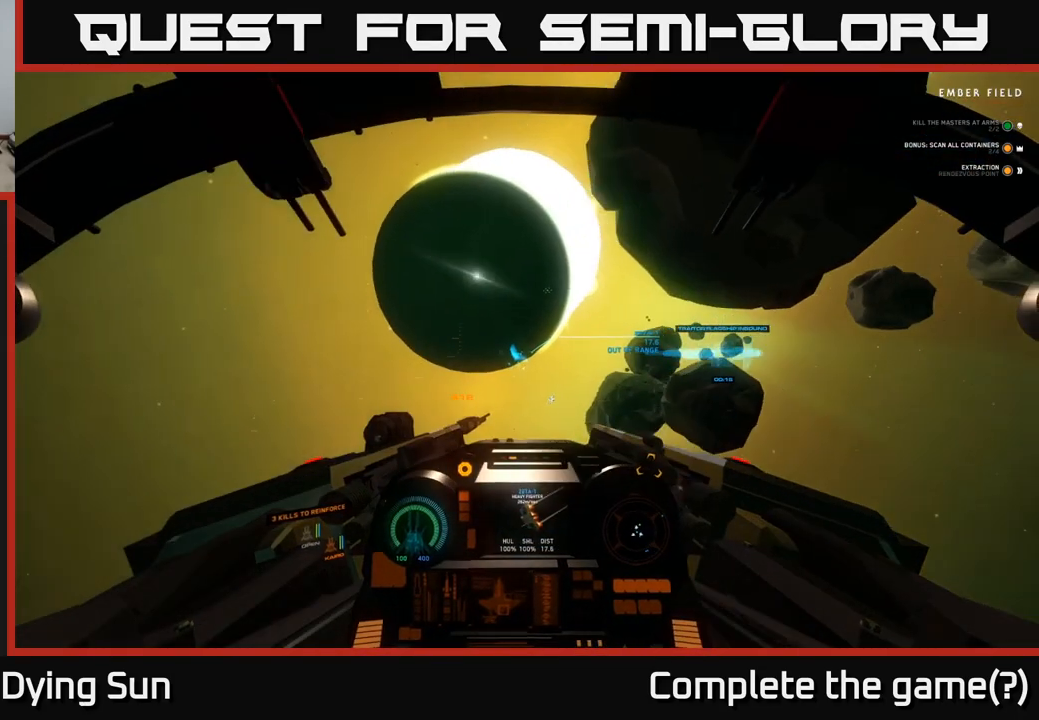
{"buttons": ["L2"], "left_stick": "center", "right_stick": "center", "events": [[17, "right_stick", "center"], [217, "right_stick", "down"], [350, "right_stick", "center"]]}
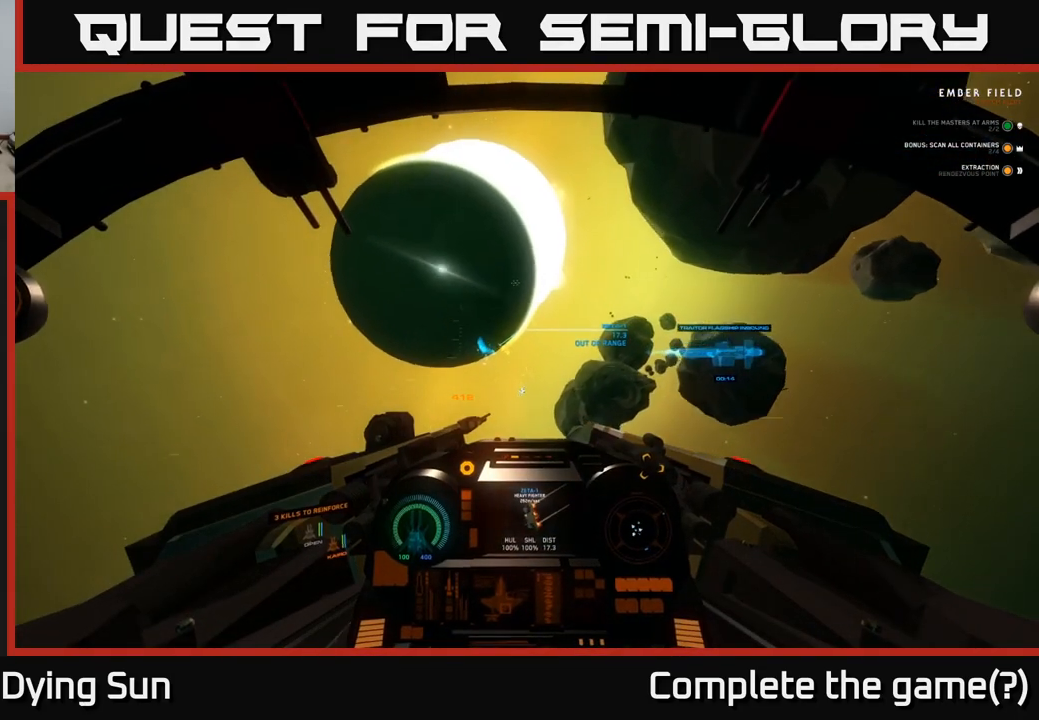
{"buttons": ["L2"], "left_stick": "center", "right_stick": "center", "events": [[67, "right_stick", "down"], [283, "right_stick", "center"], [333, "R1", "down"], [417, "R1", "up"]]}
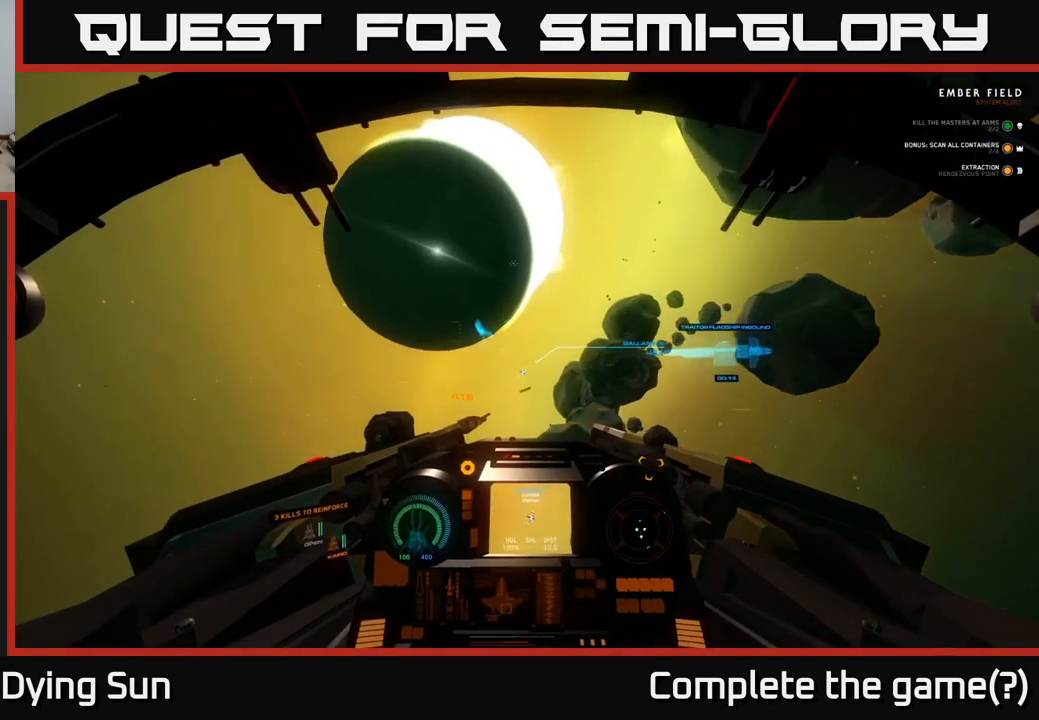
{"buttons": ["L2"], "left_stick": "center", "right_stick": "center", "events": [[67, "right_stick", "up-left"], [167, "right_stick", "center"], [367, "right_stick", "up"], [483, "right_stick", "center"]]}
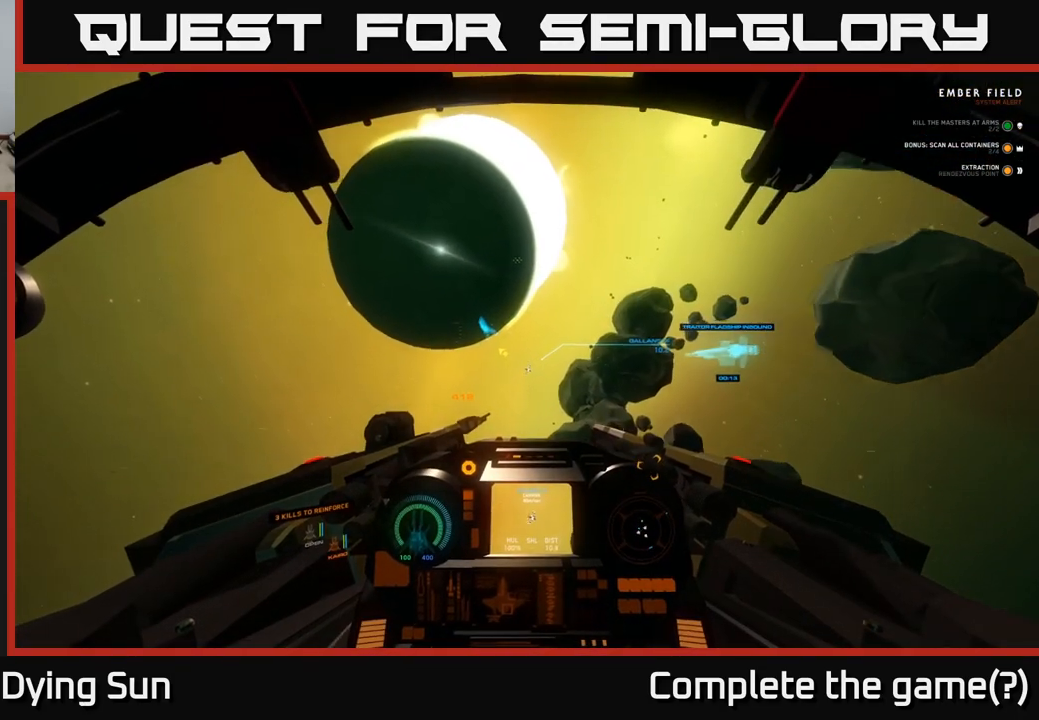
{"buttons": ["L2"], "left_stick": "center", "right_stick": "center", "events": [[233, "right_stick", "down-right"], [350, "right_stick", "center"]]}
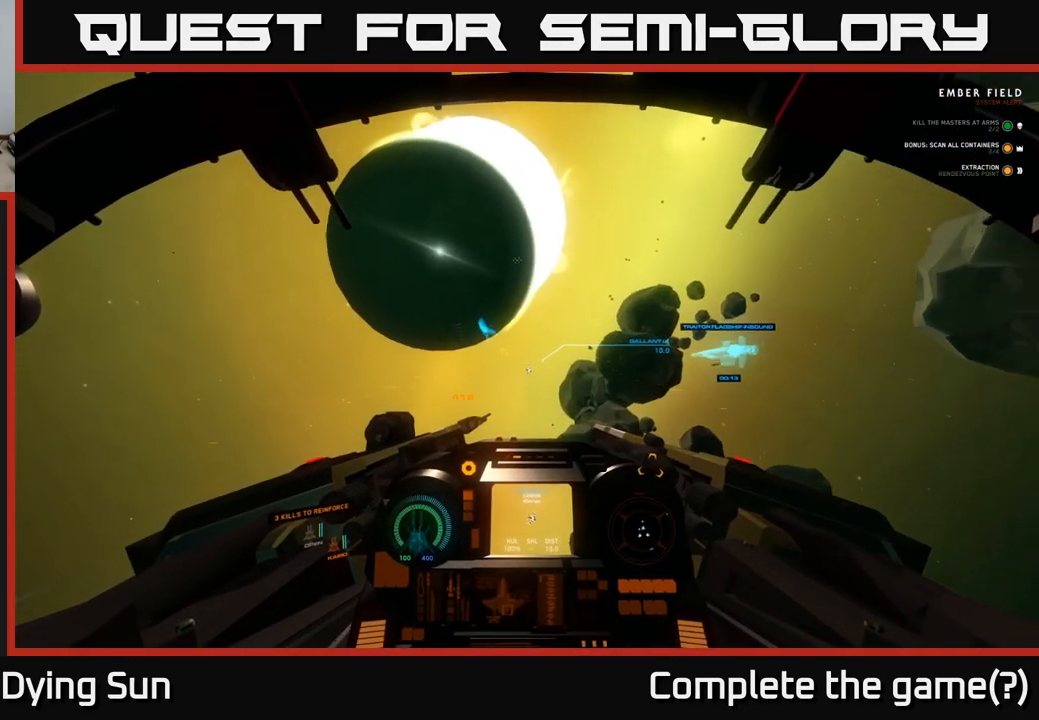
{"buttons": ["L2"], "left_stick": "center", "right_stick": "center", "events": [[300, "right_stick", "left"], [383, "right_stick", "center"]]}
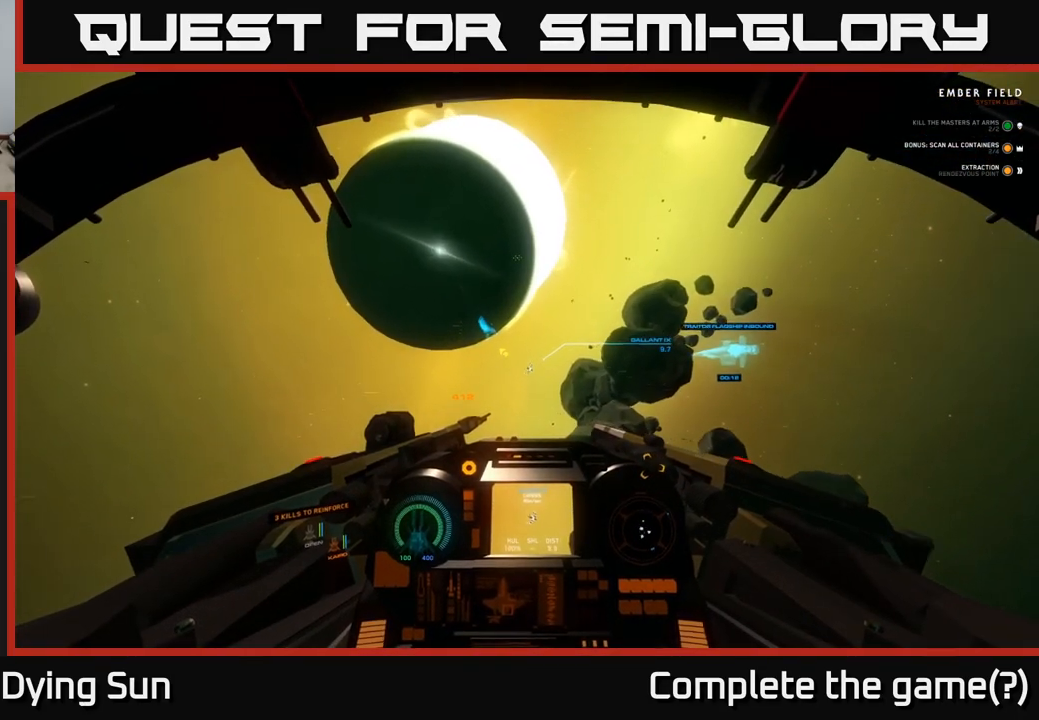
{"buttons": ["L2"], "left_stick": "center", "right_stick": "center", "events": [[50, "right_stick", "right"], [150, "right_stick", "center"], [200, "R2", "down"], [283, "R2", "up"]]}
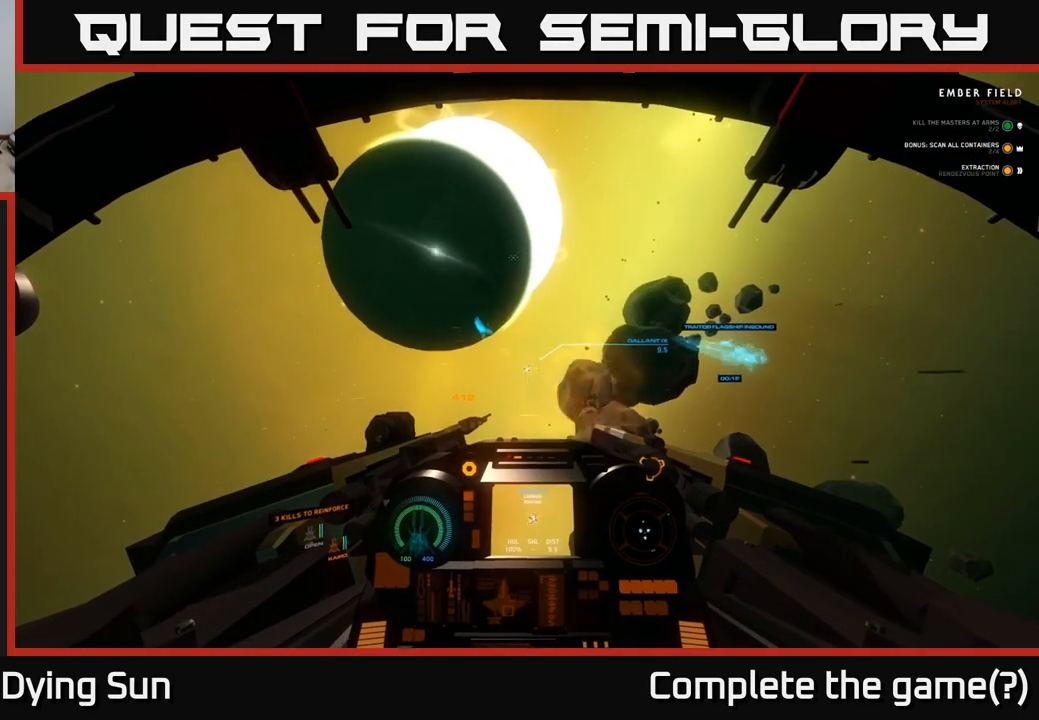
{"buttons": ["L2"], "left_stick": "center", "right_stick": "center", "events": []}
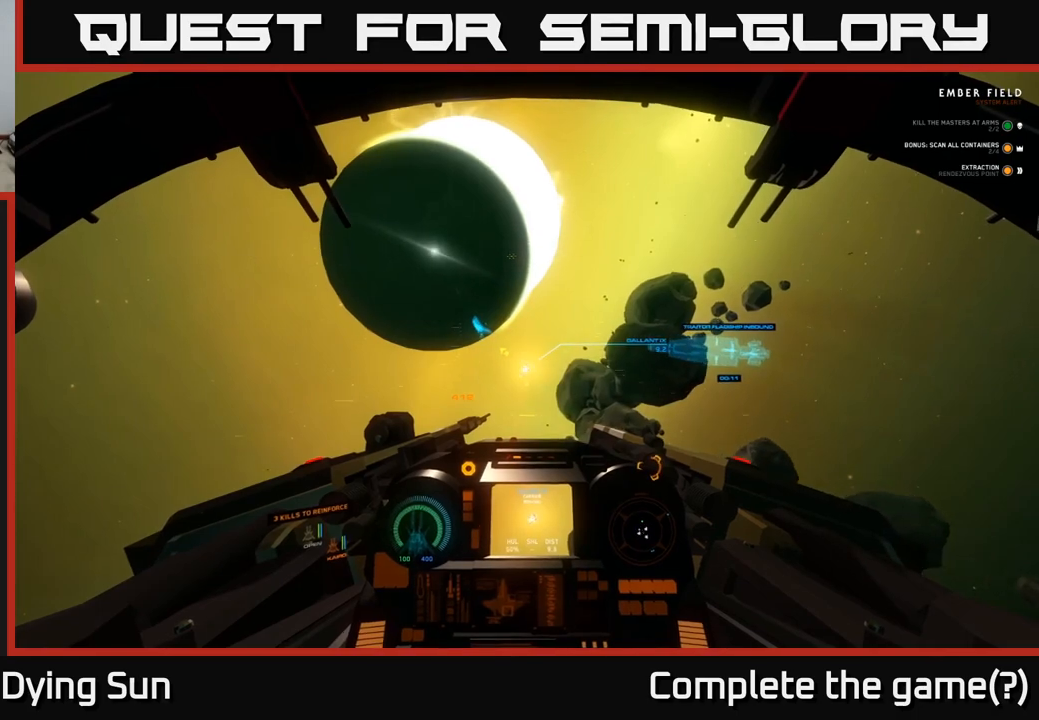
{"buttons": ["L2"], "left_stick": "center", "right_stick": "up-left", "events": [[467, "right_stick", "up-left"]]}
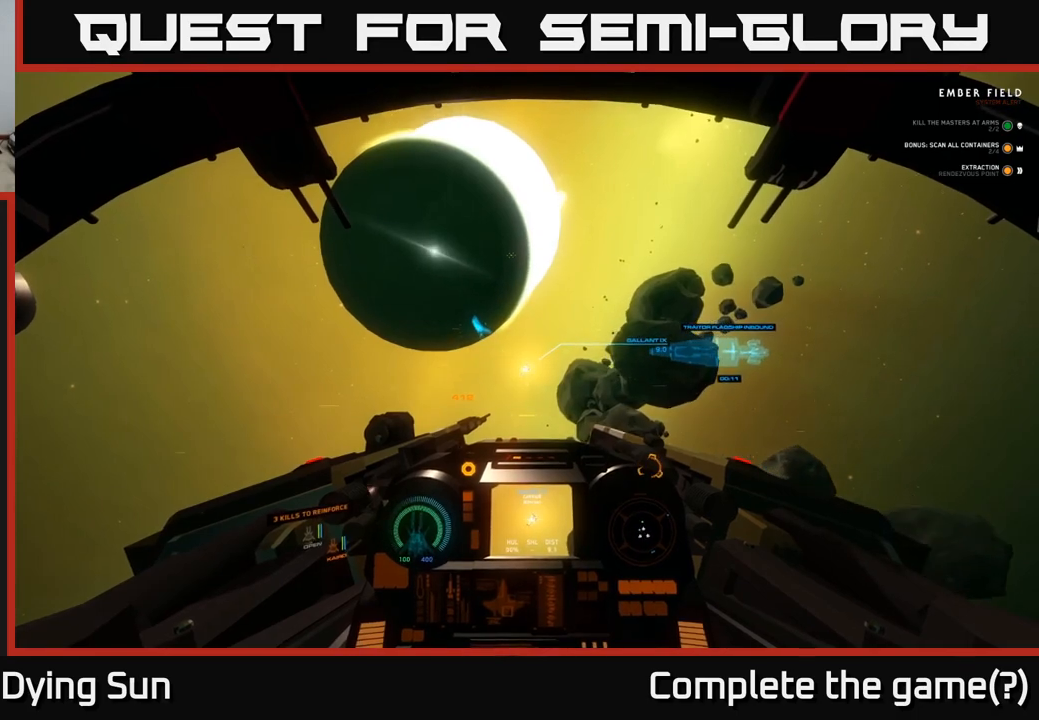
{"buttons": ["L2"], "left_stick": "center", "right_stick": "center", "events": [[17, "right_stick", "center"]]}
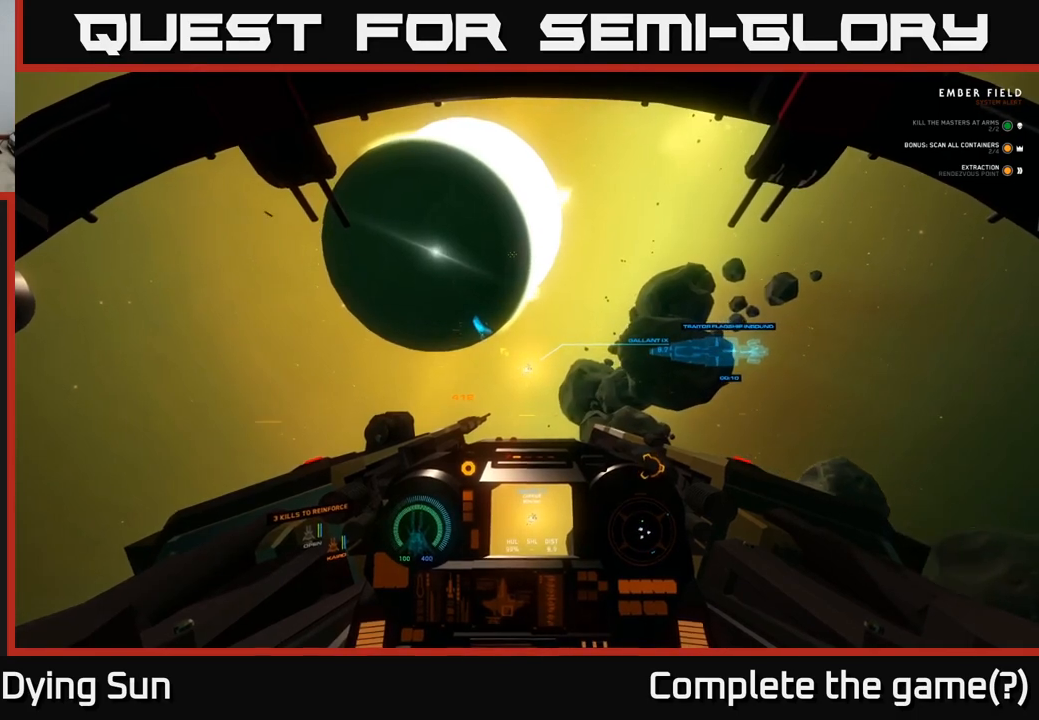
{"buttons": ["L2"], "left_stick": "center", "right_stick": "center", "events": [[283, "right_stick", "up"], [350, "right_stick", "center"]]}
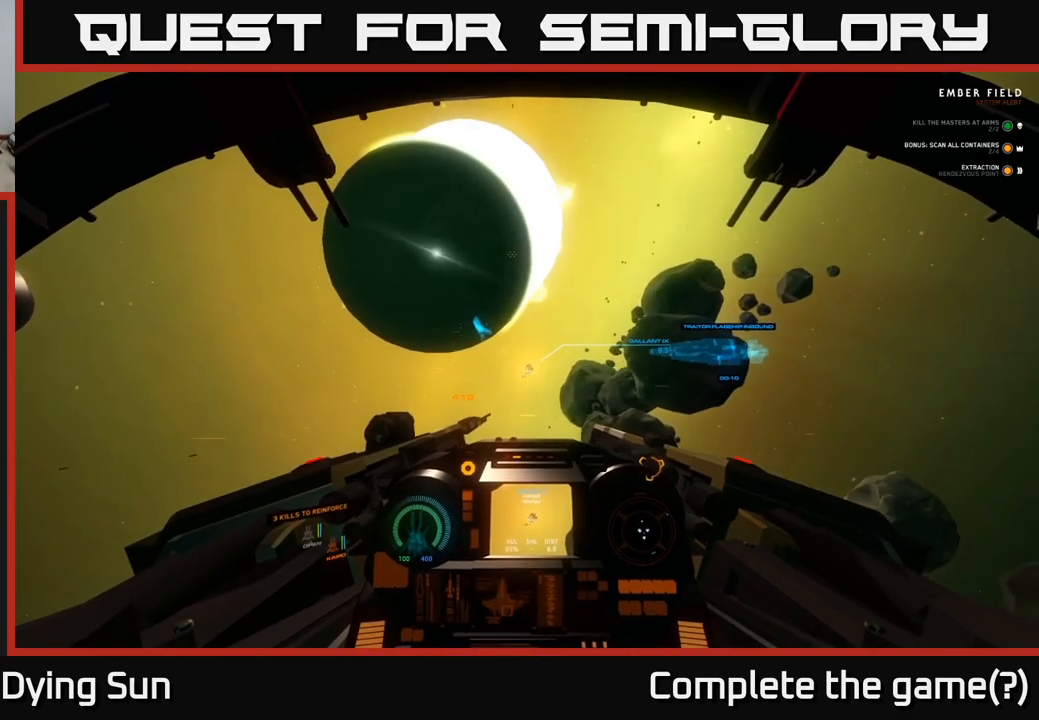
{"buttons": ["L2"], "left_stick": "center", "right_stick": "center", "events": [[33, "right_stick", "up-right"], [117, "right_stick", "center"]]}
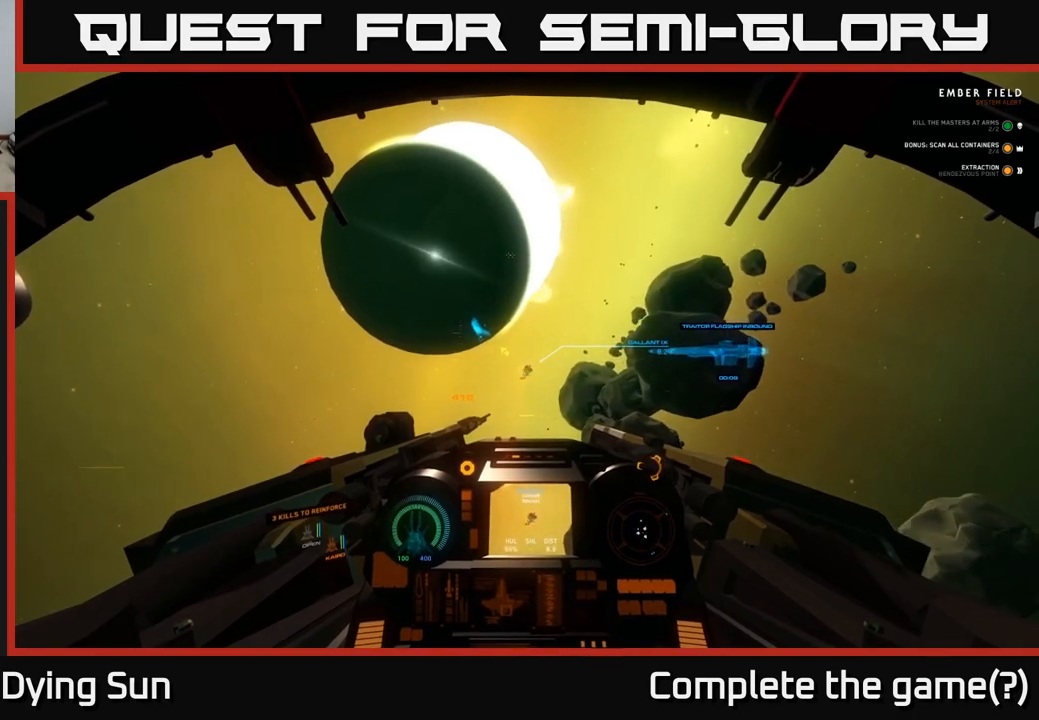
{"buttons": ["L2"], "left_stick": "center", "right_stick": "center", "events": []}
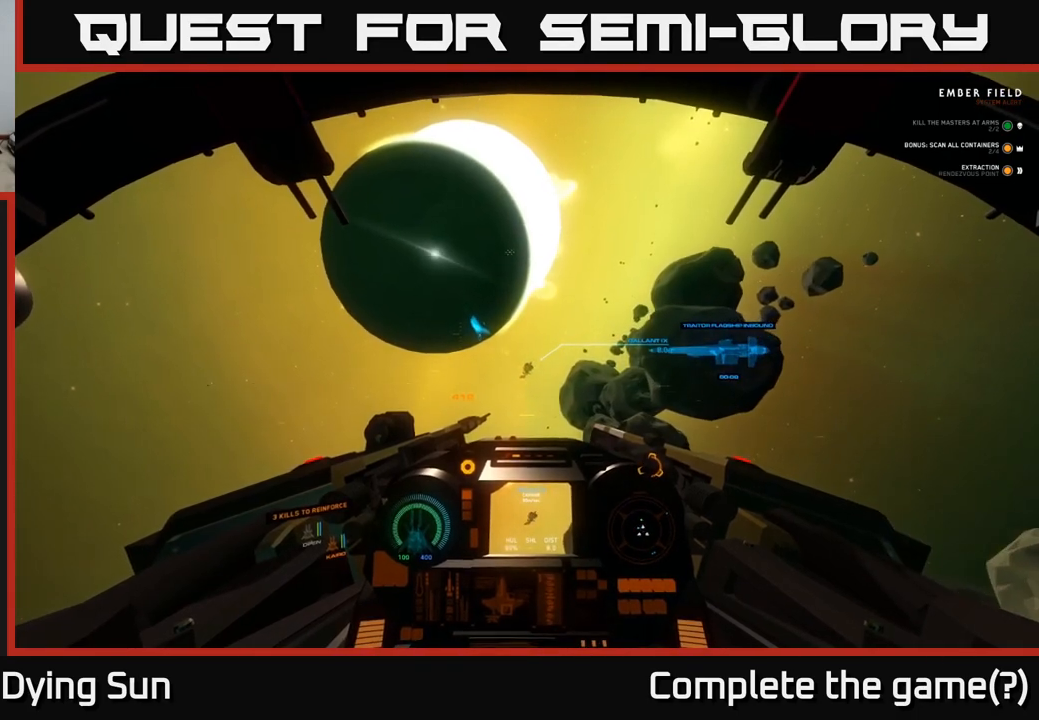
{"buttons": ["L2", "R2"], "left_stick": "center", "right_stick": "center", "events": [[433, "R2", "down"]]}
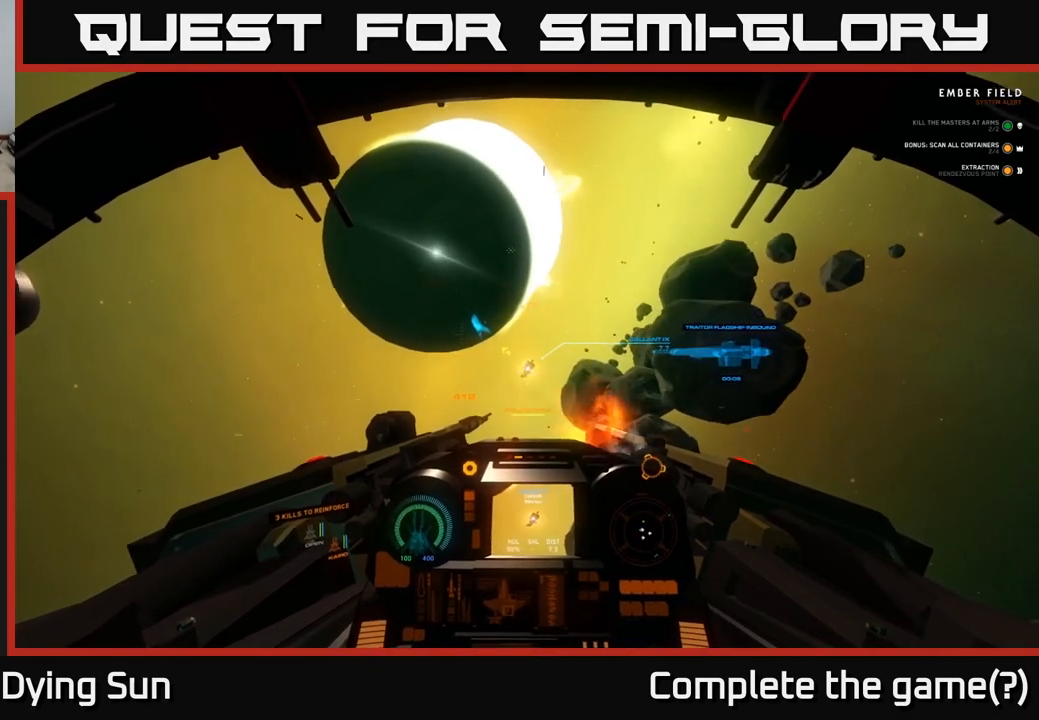
{"buttons": [], "left_stick": "center", "right_stick": "down-right", "events": [[33, "R2", "up"], [217, "right_stick", "right"], [317, "right_stick", "down-right"], [450, "L2", "up"]]}
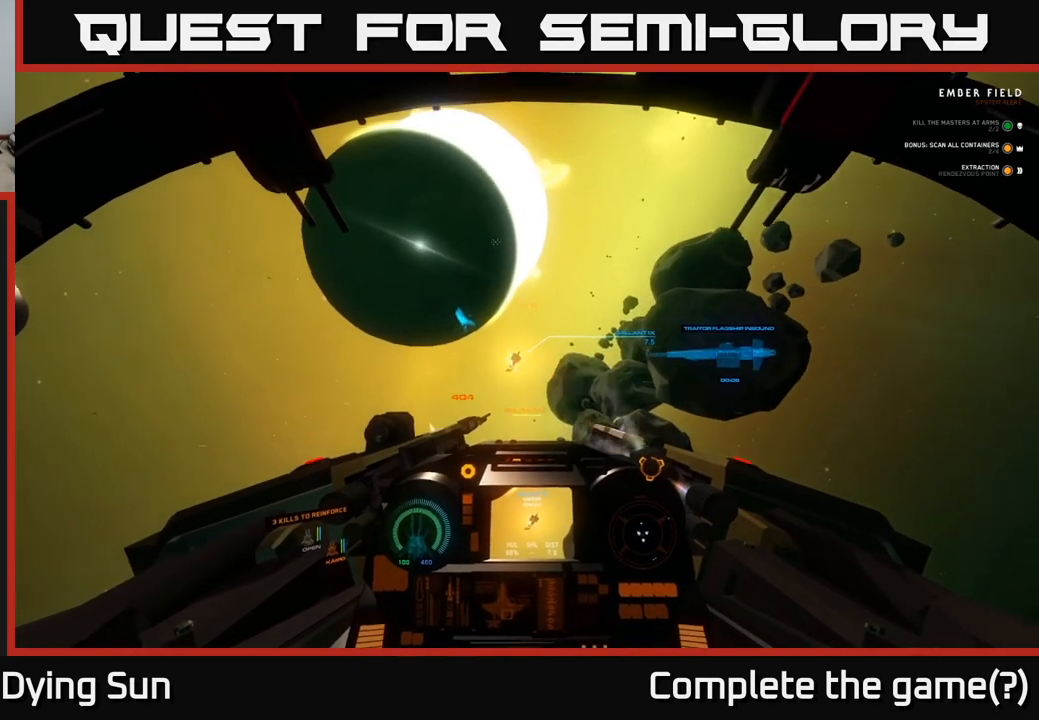
{"buttons": [], "left_stick": "down-right", "right_stick": "down-right", "events": [[50, "left_stick", "down"], [267, "left_stick", "down-right"]]}